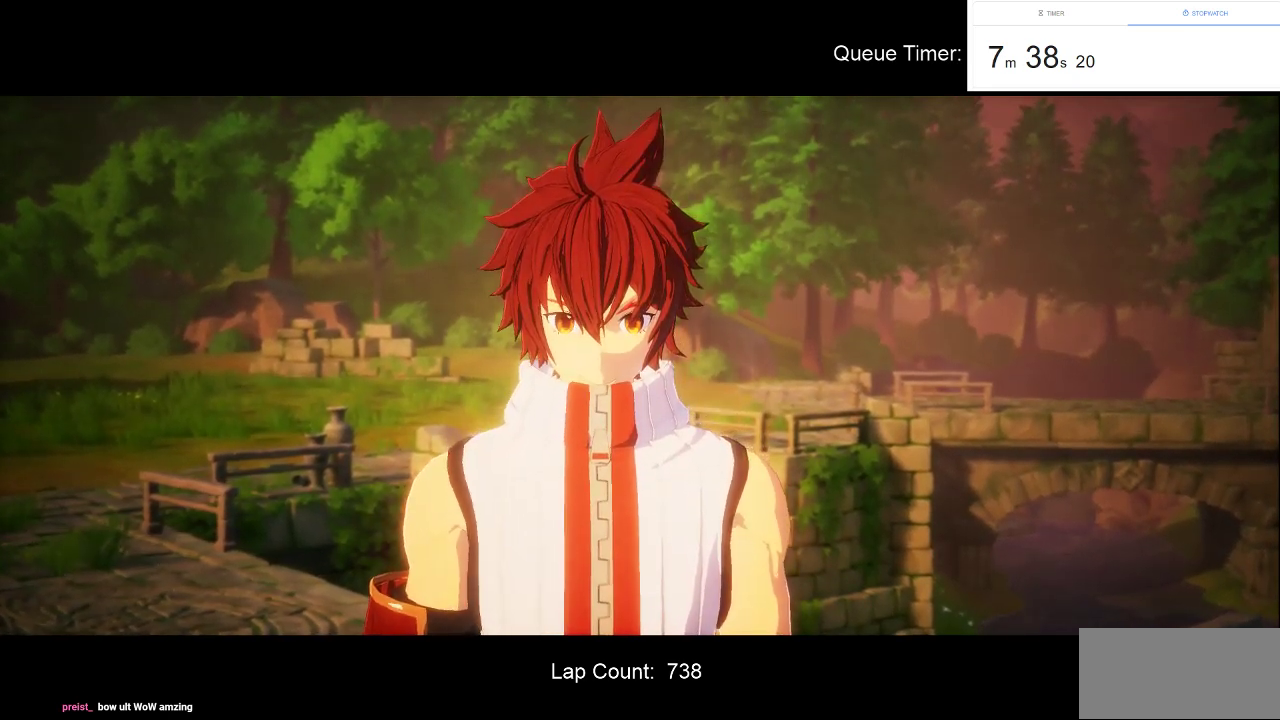
Gameplay with keyboard and mouse; each line is a JSON object with the keys and mouse buttons held at the frame after it. "events" lists presses ("down") and releases ("up") of "a", "ctrl", "d", "e", "f", "q", "r", "s", "shift", "space", "tab", "w", "mouse_left", "mouse_wheel" and "mouse_right" between this image and that frame as [ms after this image, input, new state], when the widget could be followed in between. "mouse_left", "mouse_wheel", "mouse_right" = the "left", "wheel", "right" buttons of the "mouse" list. No other keys are recorded. "wheel" means that the mouse wheel is clicked or scrolled. Not read: mouse_move.
{"keys": [], "mouse": [], "events": [[166, "mouse_left", "down"], [266, "mouse_left", "up"]]}
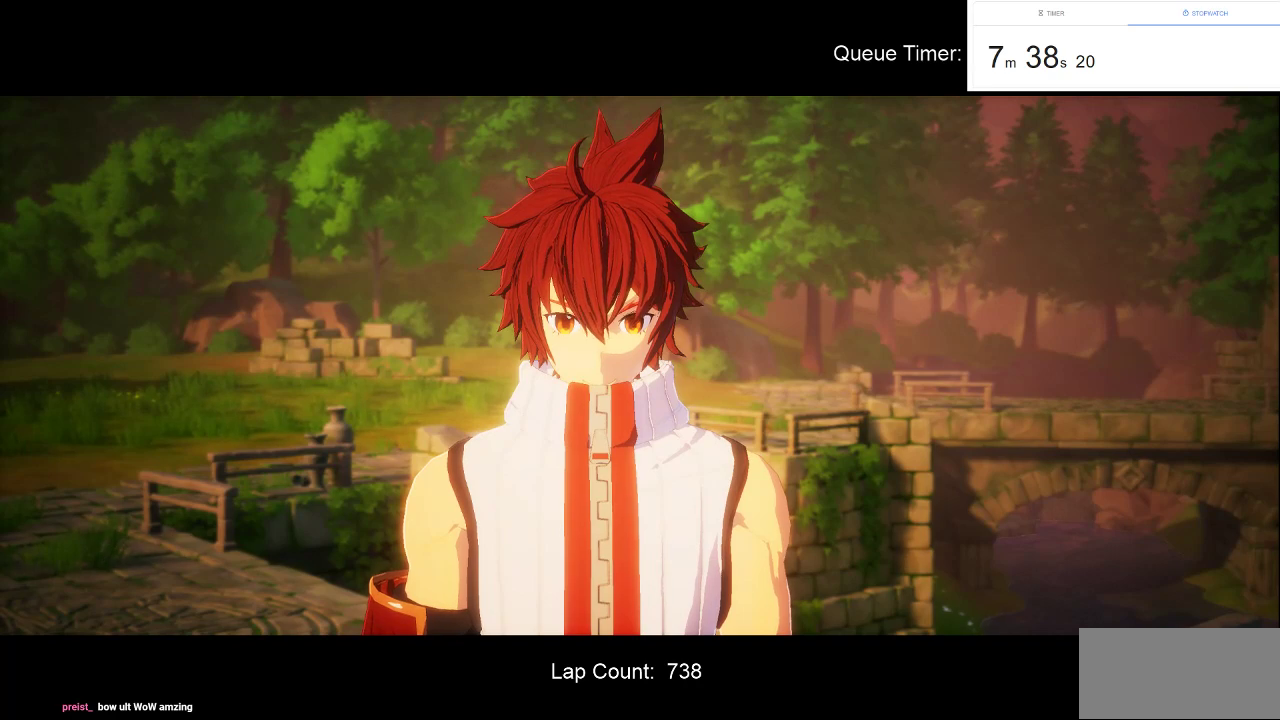
{"keys": [], "mouse": [], "events": []}
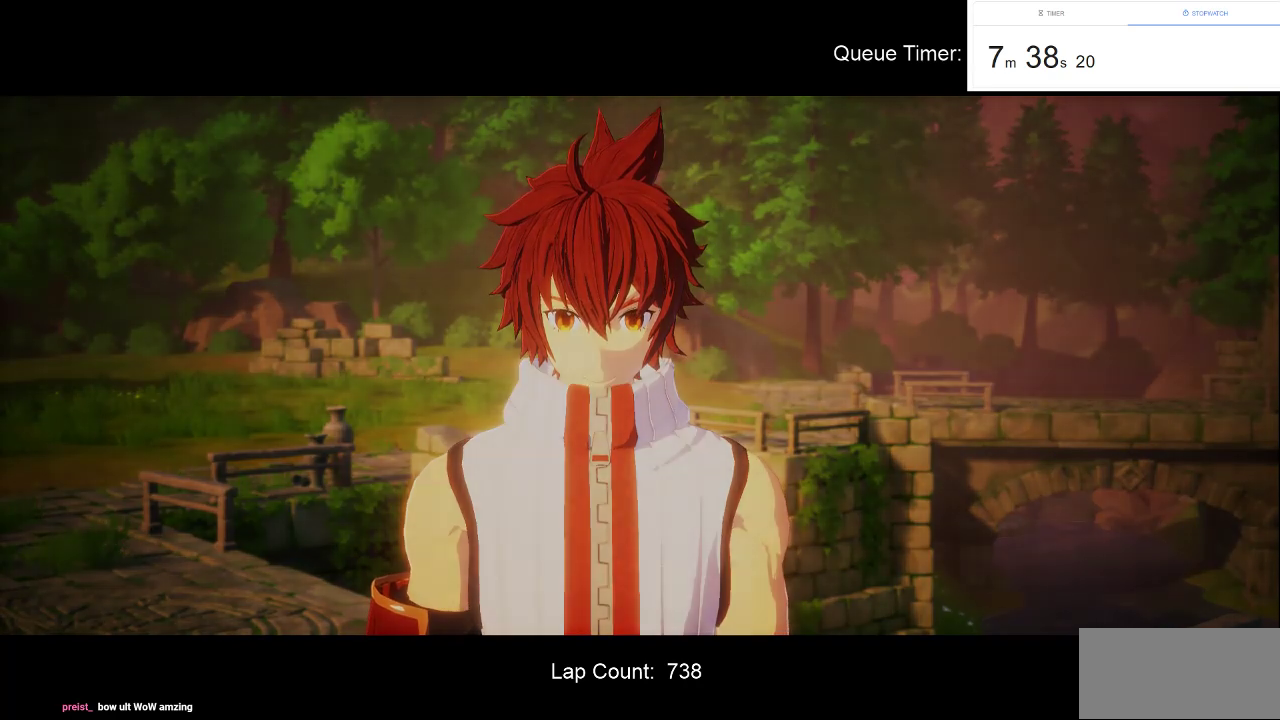
{"keys": [], "mouse": [], "events": []}
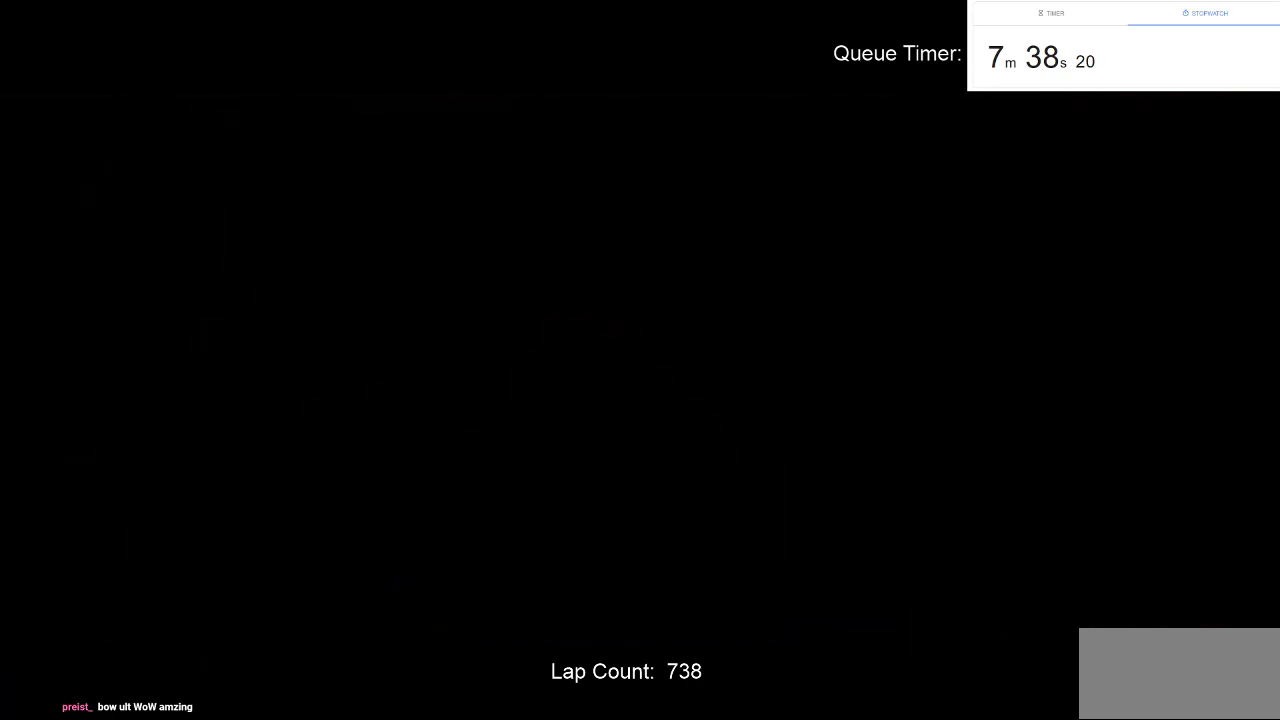
{"keys": [], "mouse": [], "events": []}
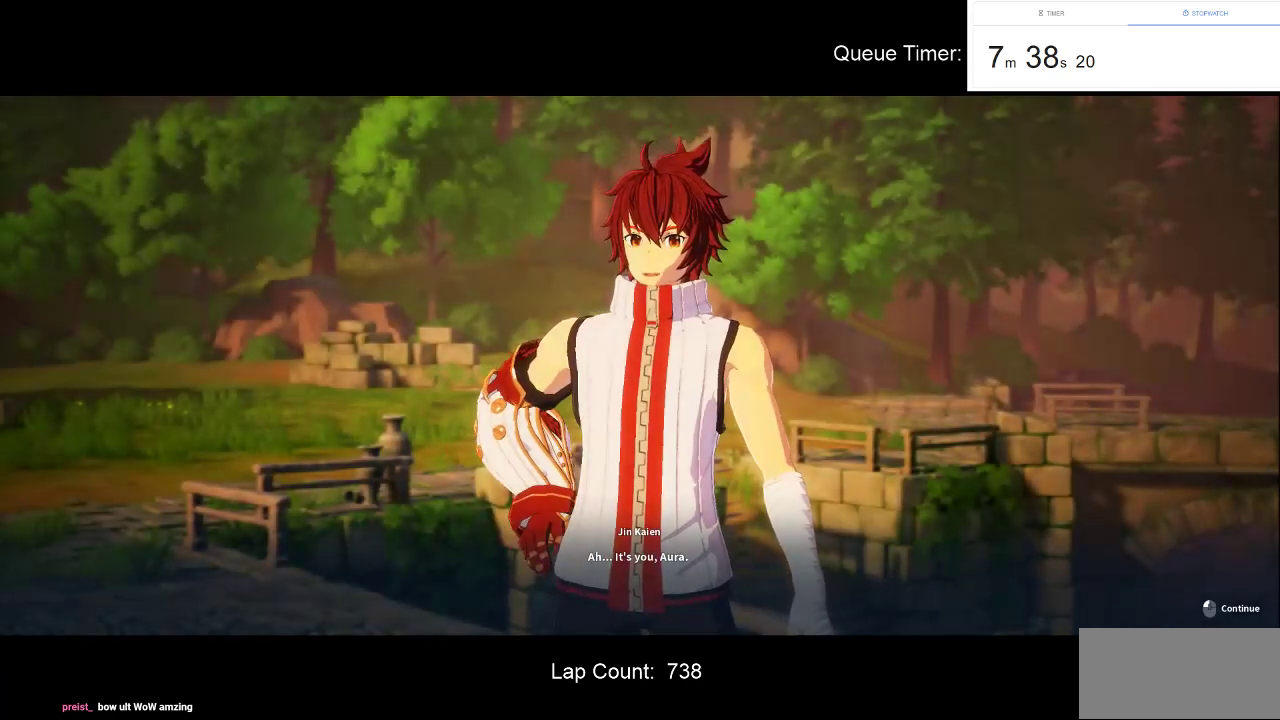
{"keys": [], "mouse": [], "events": [[183, "mouse_left", "down"], [316, "mouse_left", "up"]]}
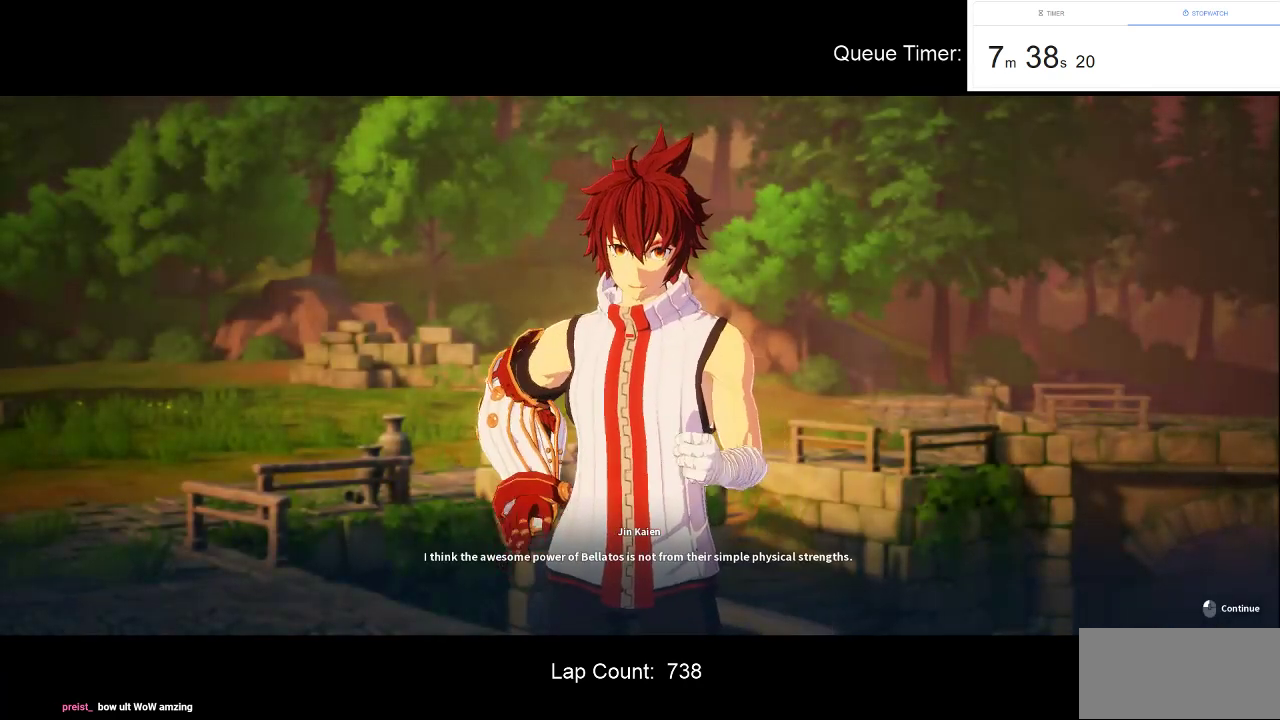
{"keys": [], "mouse": [], "events": [[16, "mouse_left", "down"], [150, "mouse_left", "up"], [283, "mouse_left", "down"], [433, "mouse_left", "up"]]}
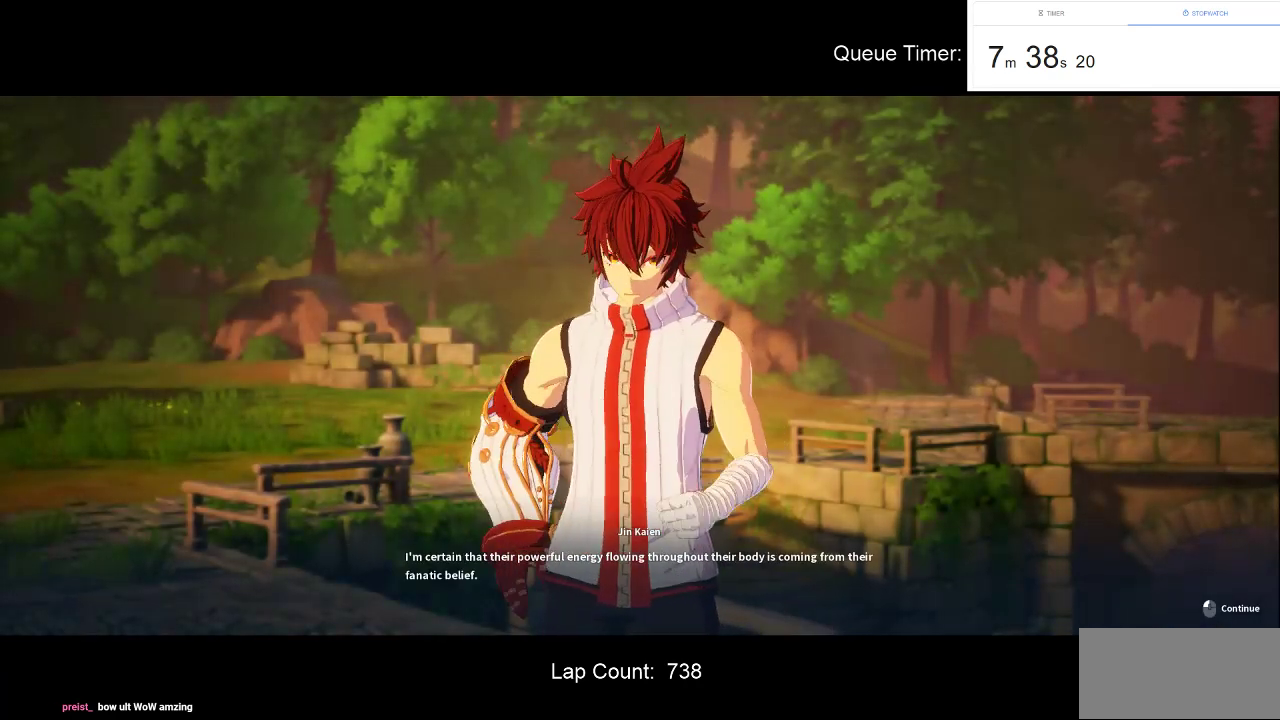
{"keys": [], "mouse": [], "events": [[116, "mouse_left", "down"], [216, "mouse_left", "up"], [300, "mouse_left", "down"], [400, "mouse_left", "up"]]}
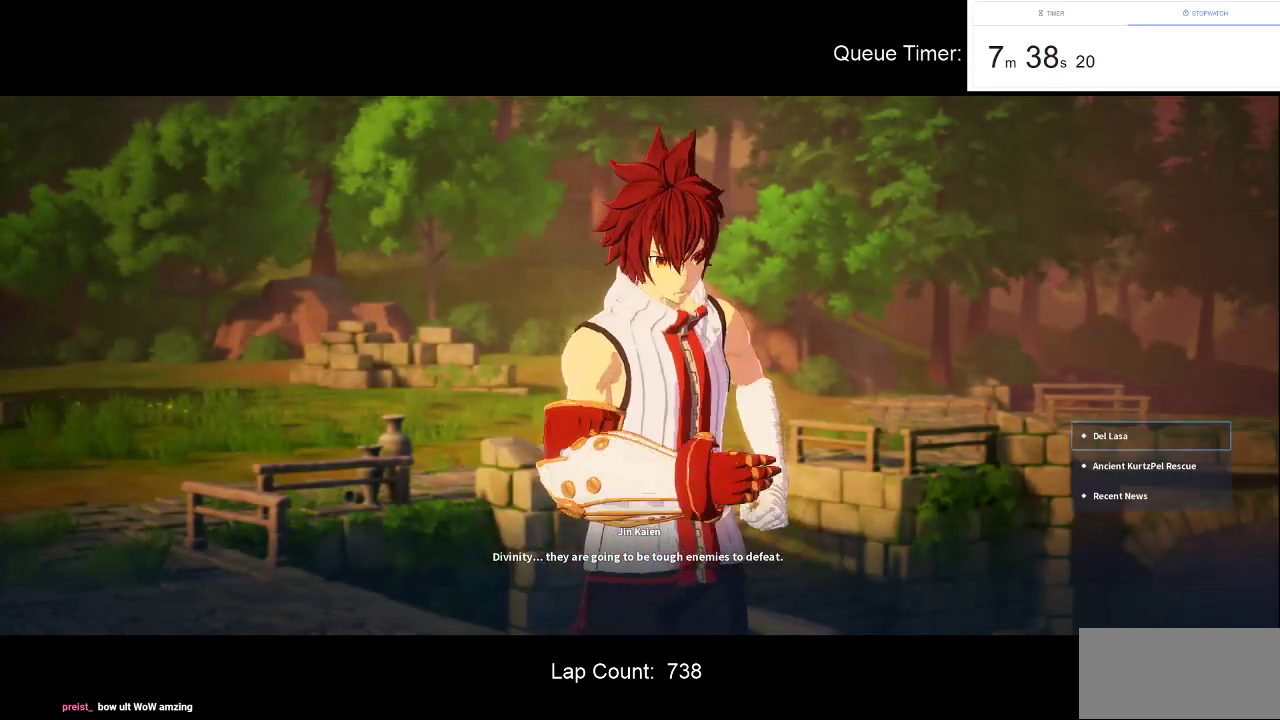
{"keys": [], "mouse": [], "events": []}
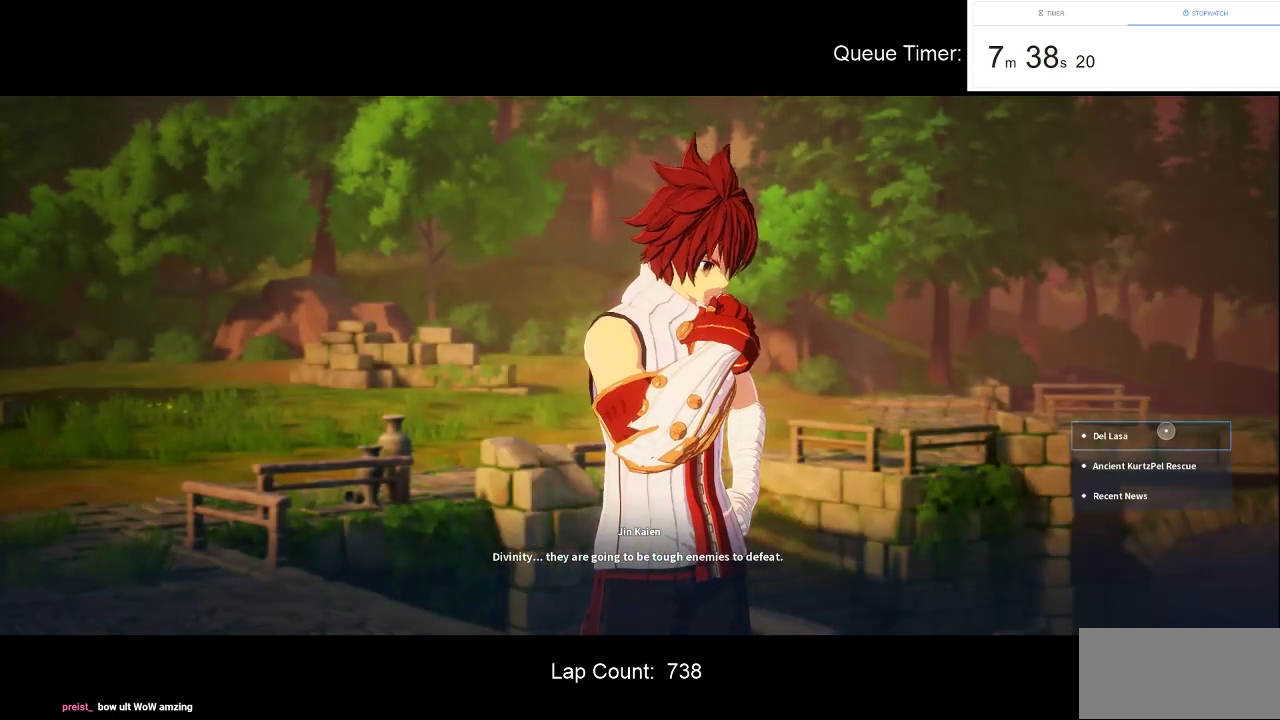
{"keys": [], "mouse": [], "events": [[50, "mouse_left", "down"], [150, "mouse_left", "up"], [200, "mouse_left", "down"], [333, "mouse_left", "up"], [383, "mouse_left", "down"], [483, "mouse_left", "up"]]}
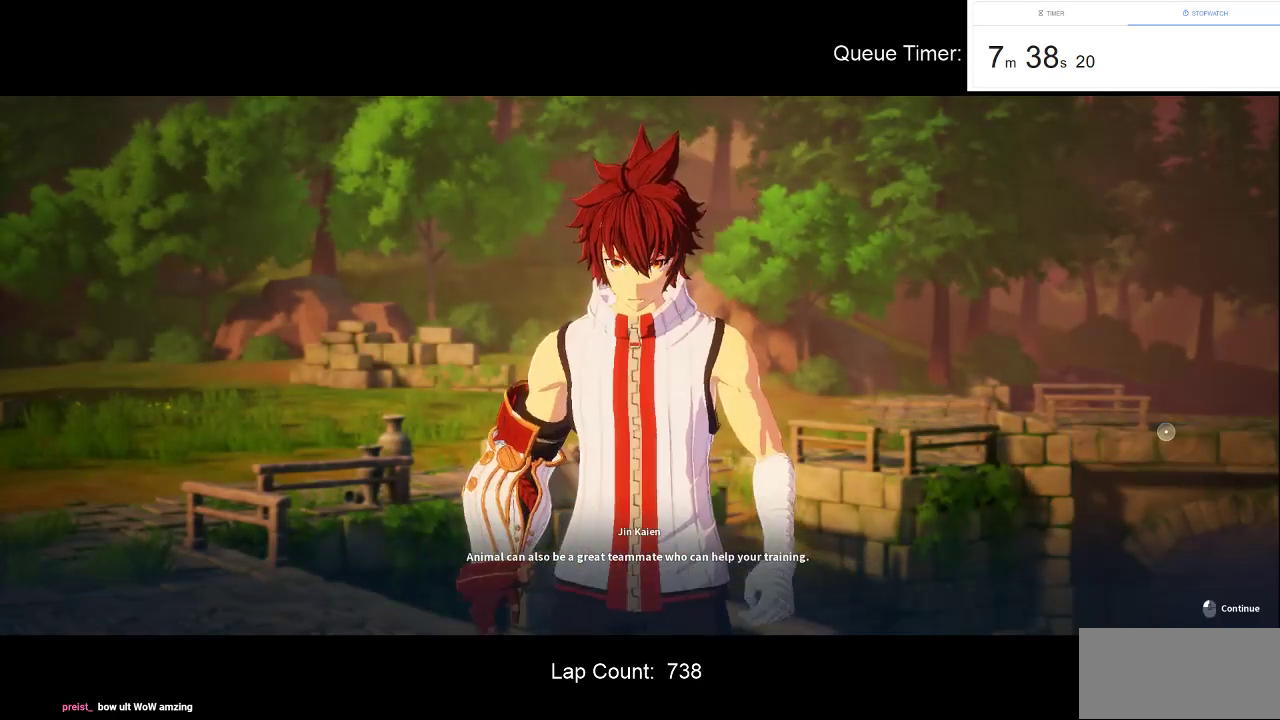
{"keys": [], "mouse": [], "events": [[16, "mouse_left", "down"], [166, "mouse_left", "up"], [216, "mouse_left", "down"], [300, "mouse_left", "up"], [350, "mouse_left", "down"], [500, "mouse_left", "up"]]}
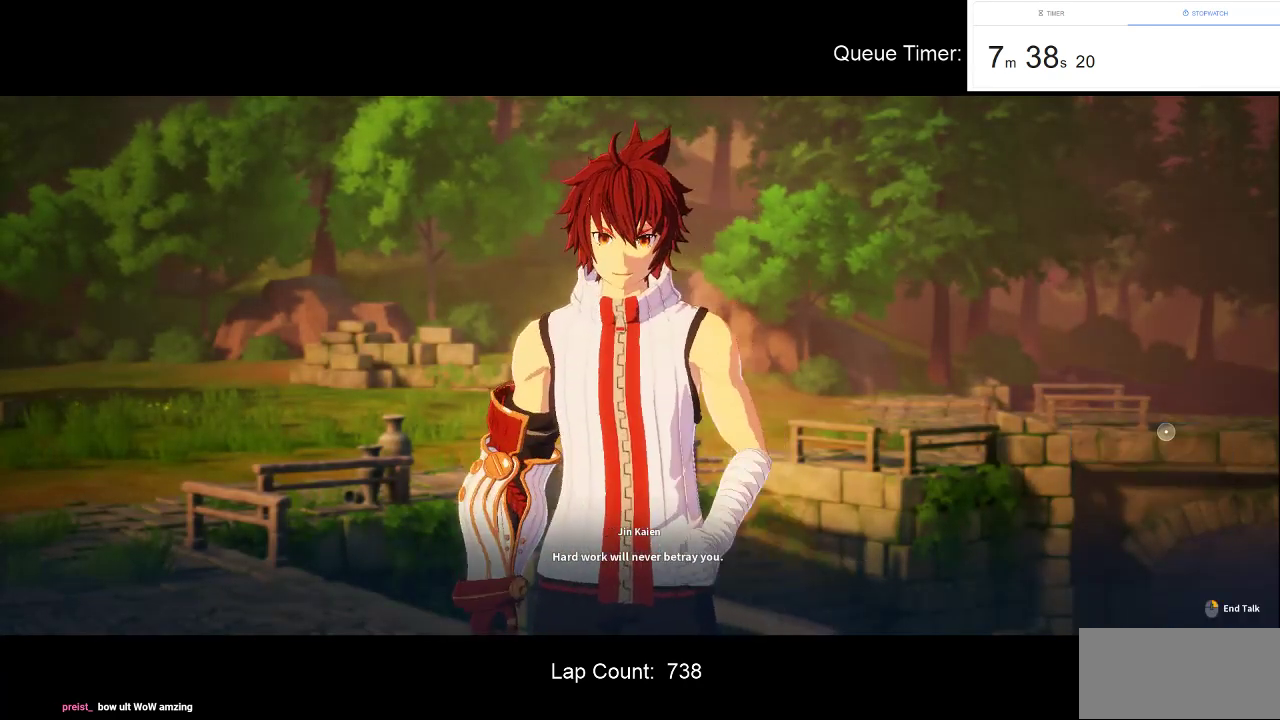
{"keys": [], "mouse": ["left"], "events": [[33, "mouse_left", "down"], [133, "mouse_left", "up"], [183, "mouse_left", "down"], [316, "mouse_left", "up"], [366, "mouse_left", "down"]]}
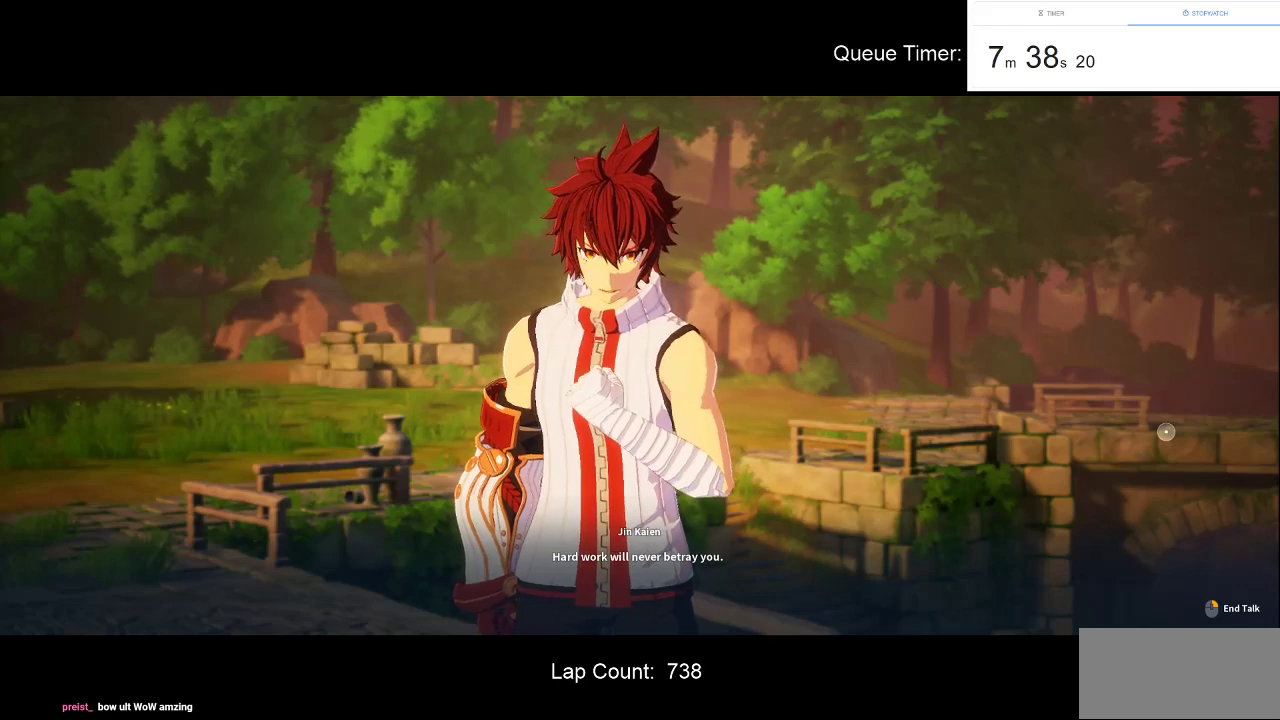
{"keys": [], "mouse": [], "events": [[150, "mouse_left", "up"], [200, "mouse_left", "down"], [333, "mouse_left", "up"]]}
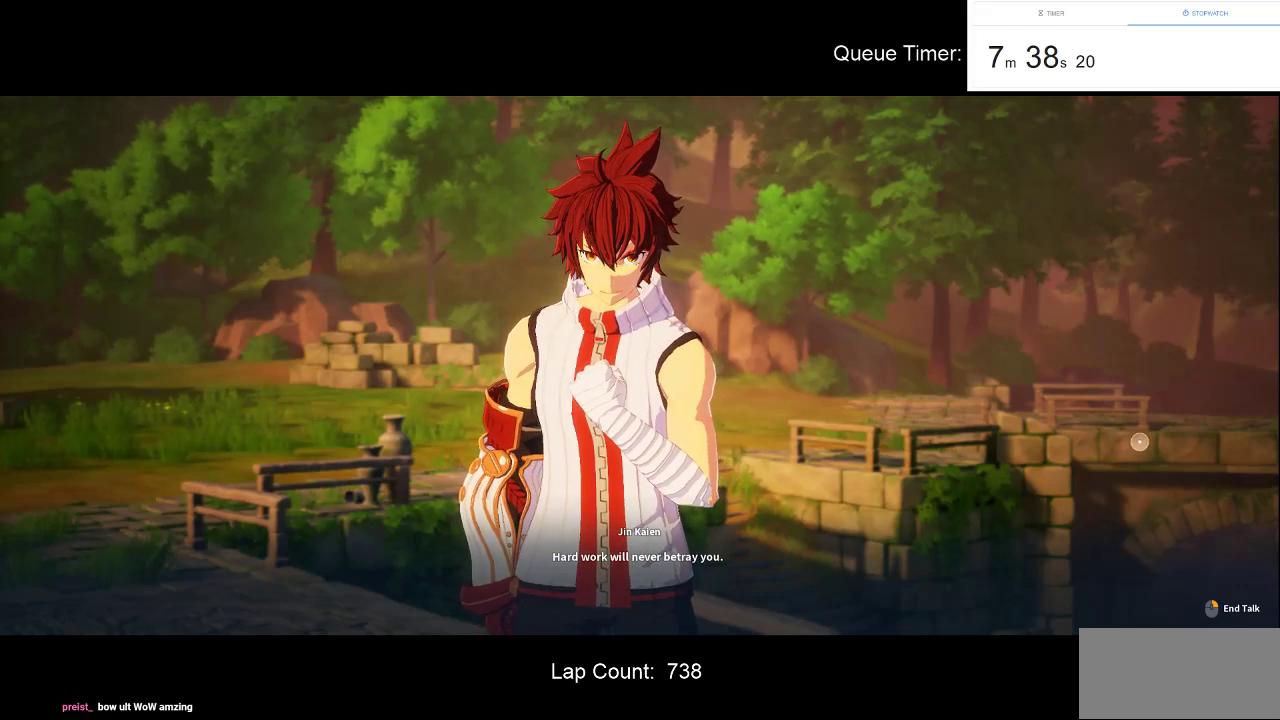
{"keys": [], "mouse": [], "events": [[16, "mouse_right", "down"], [166, "mouse_right", "up"]]}
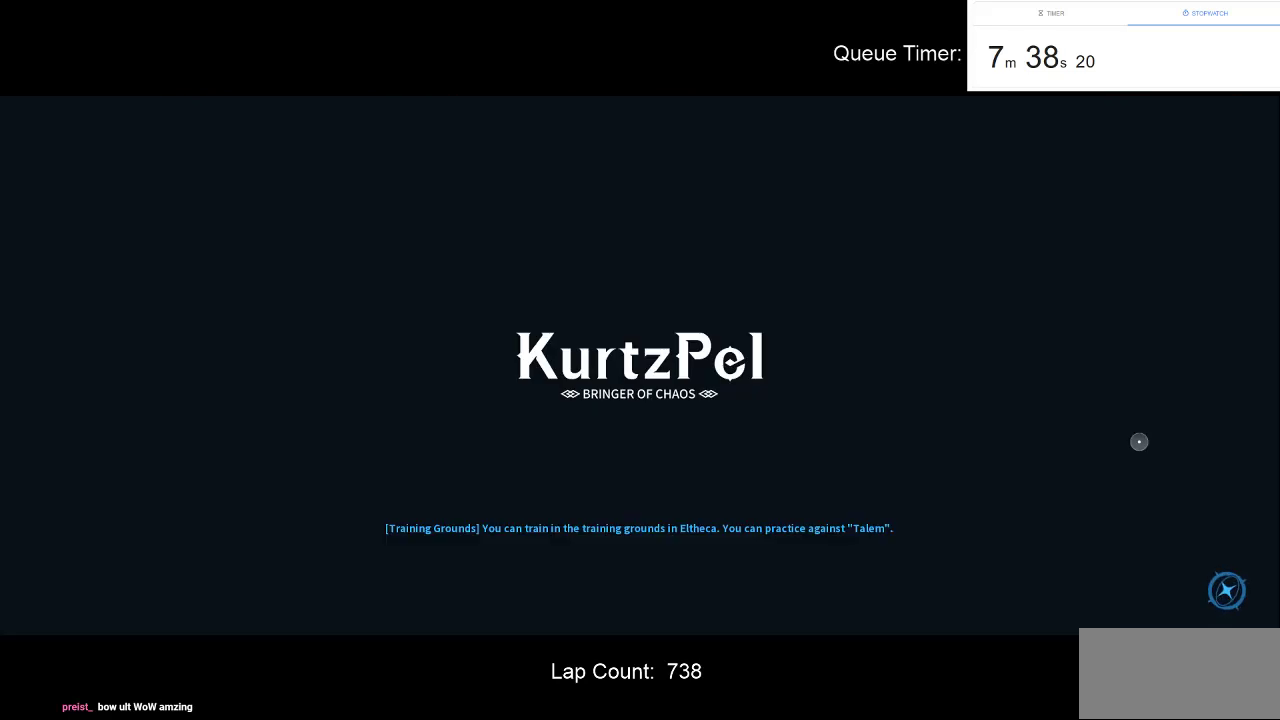
{"keys": [], "mouse": [], "events": [[266, "mouse_right", "down"], [416, "mouse_right", "up"]]}